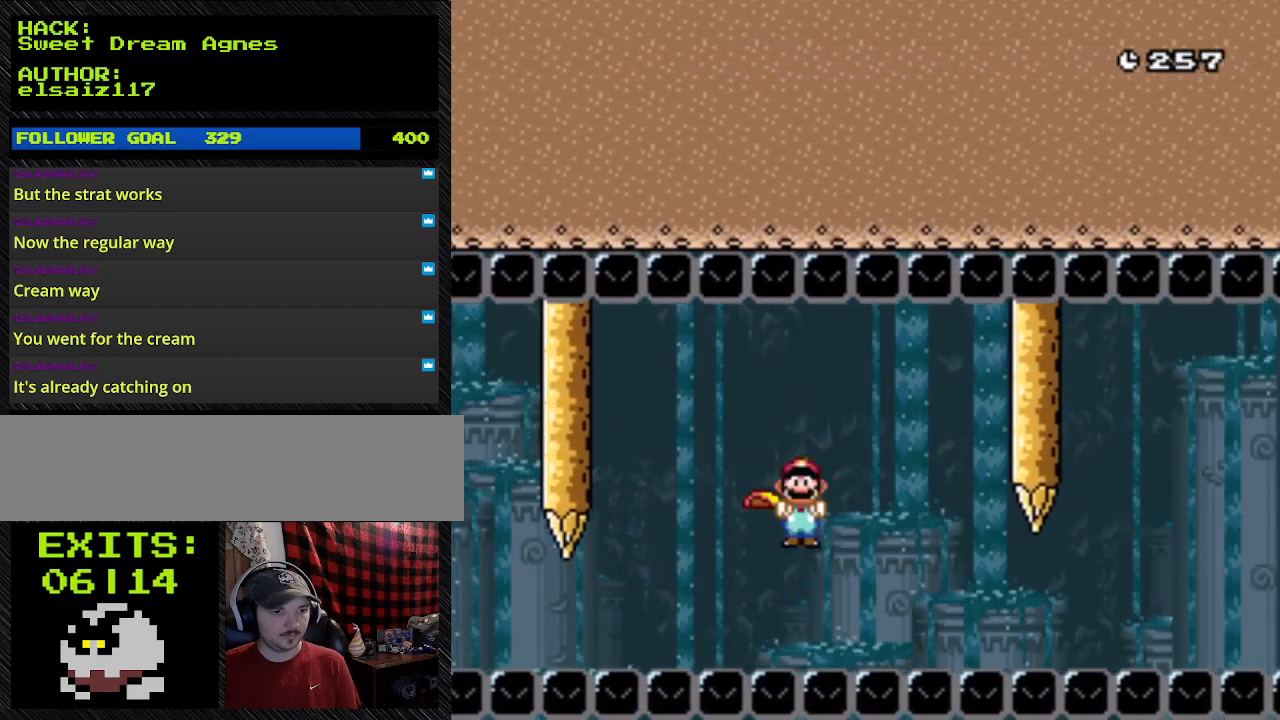
Gameplay with a controller (Nintendo layout); each line is a JSON object with the inputs held at the frame after it. "events" lists button and stick changes between this image and that frame as [ms after this image, input, new state], when the widget could be followed in between. Not read: L3 R3 Z.
{"buttons": ["Y"], "events": [[100, "DPAD_RIGHT", "down"], [100, "X", "down"], [400, "DPAD_RIGHT", "up"], [400, "X", "up"]]}
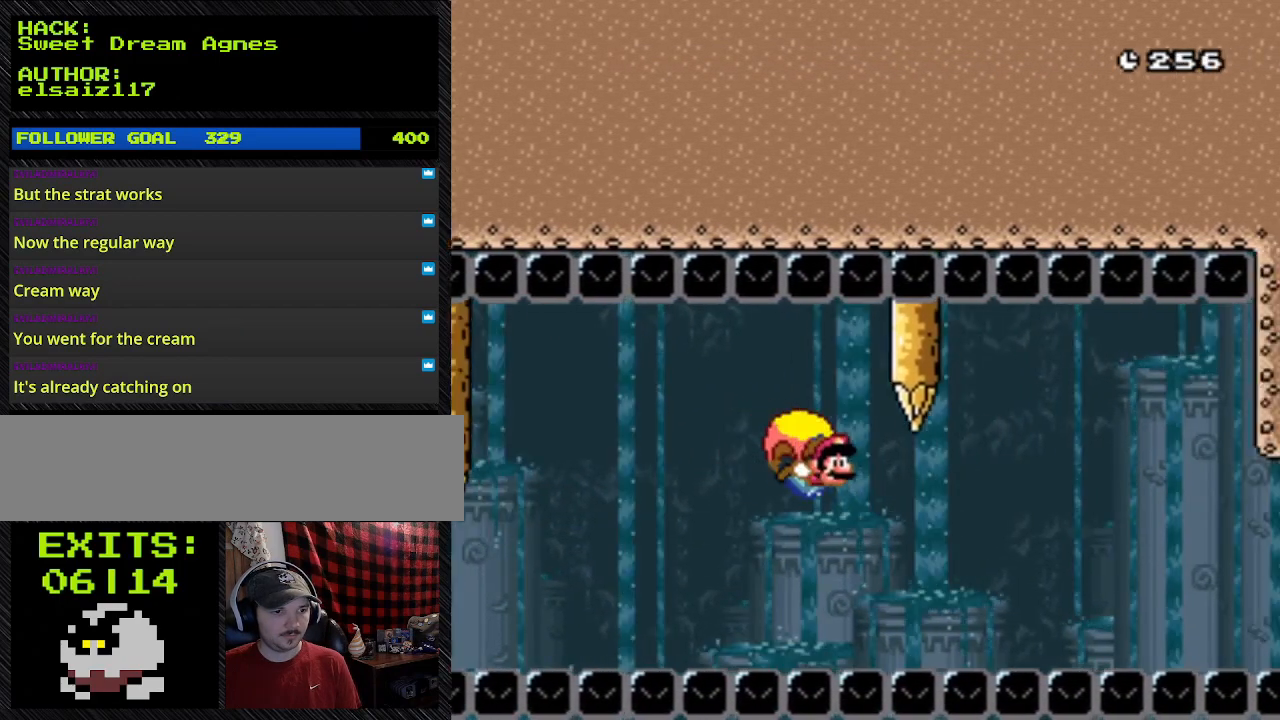
{"buttons": ["Y", "DPAD_LEFT"], "events": [[367, "DPAD_LEFT", "down"]]}
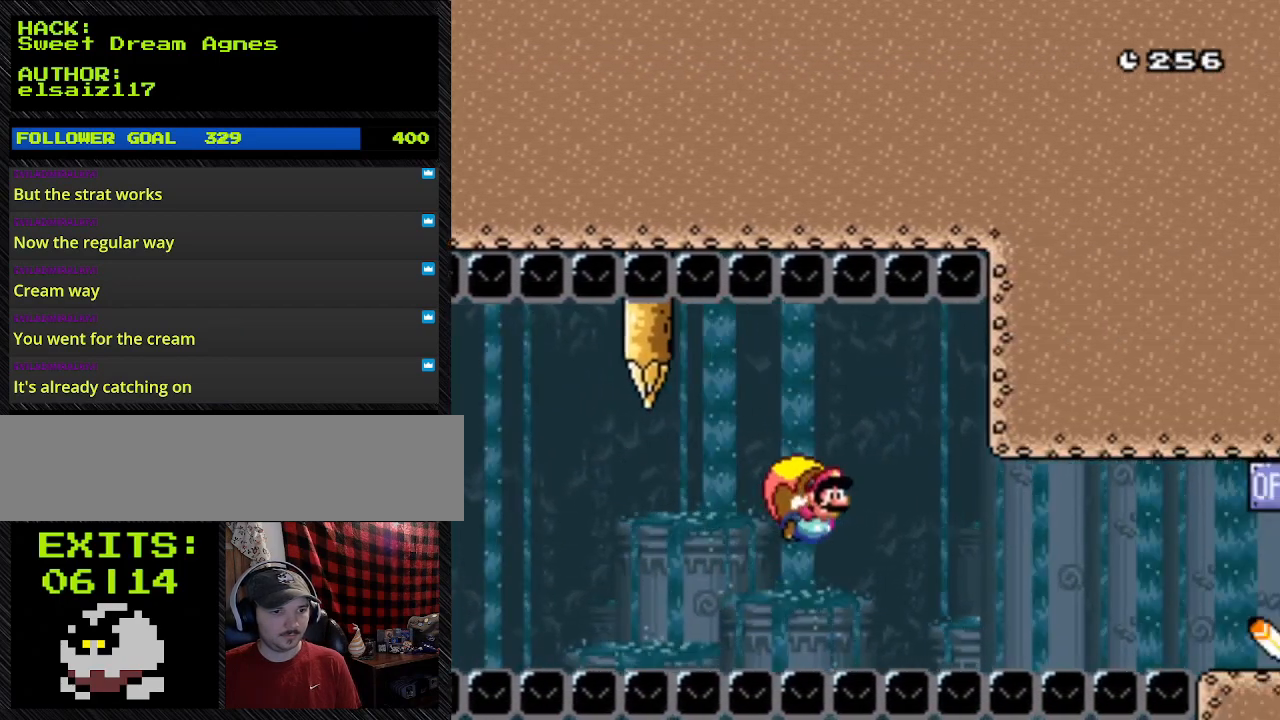
{"buttons": ["Y", "DPAD_LEFT"], "events": []}
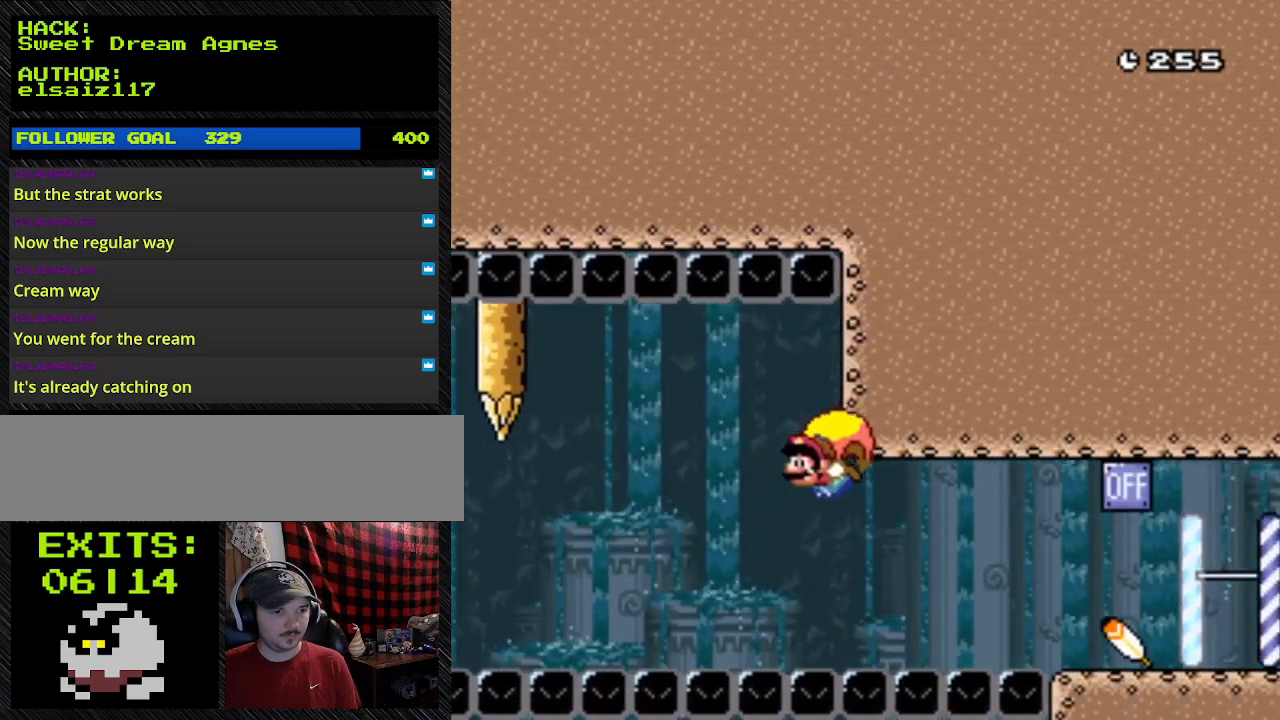
{"buttons": ["Y", "DPAD_RIGHT"], "events": [[467, "DPAD_LEFT", "up"], [467, "DPAD_RIGHT", "down"]]}
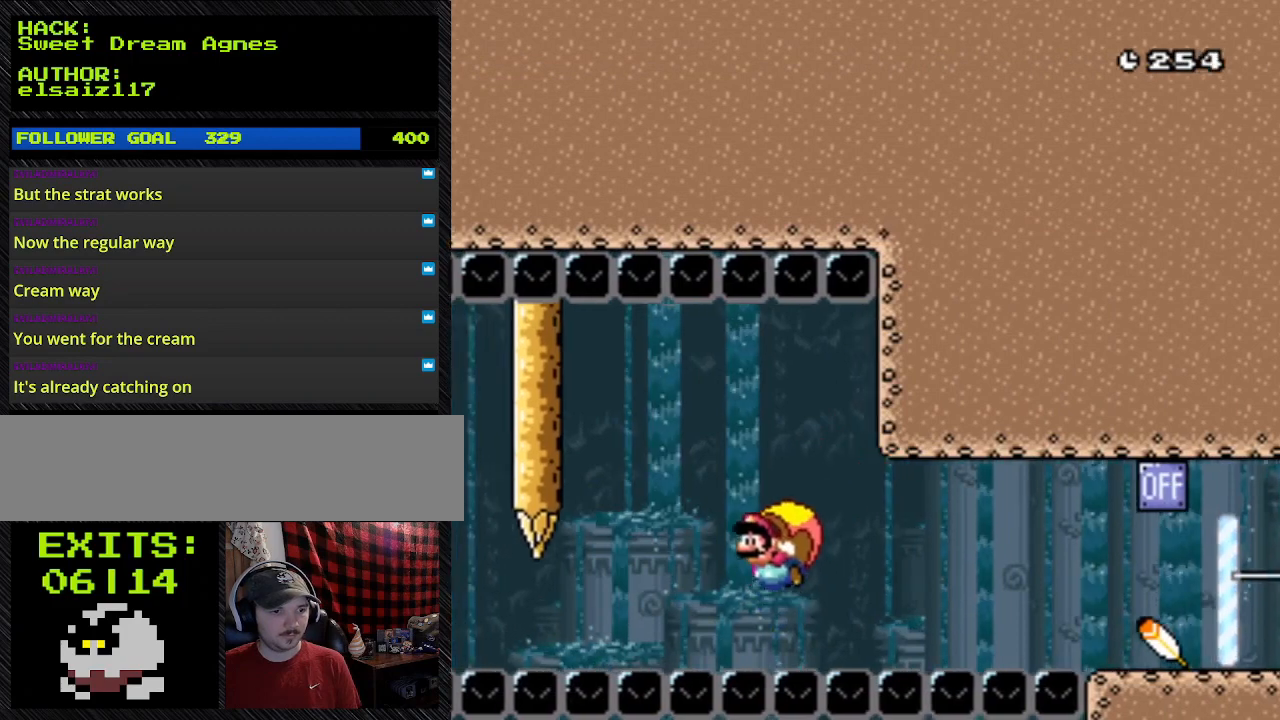
{"buttons": ["Y", "DPAD_UP", "DPAD_RIGHT"], "events": [[467, "DPAD_UP", "down"]]}
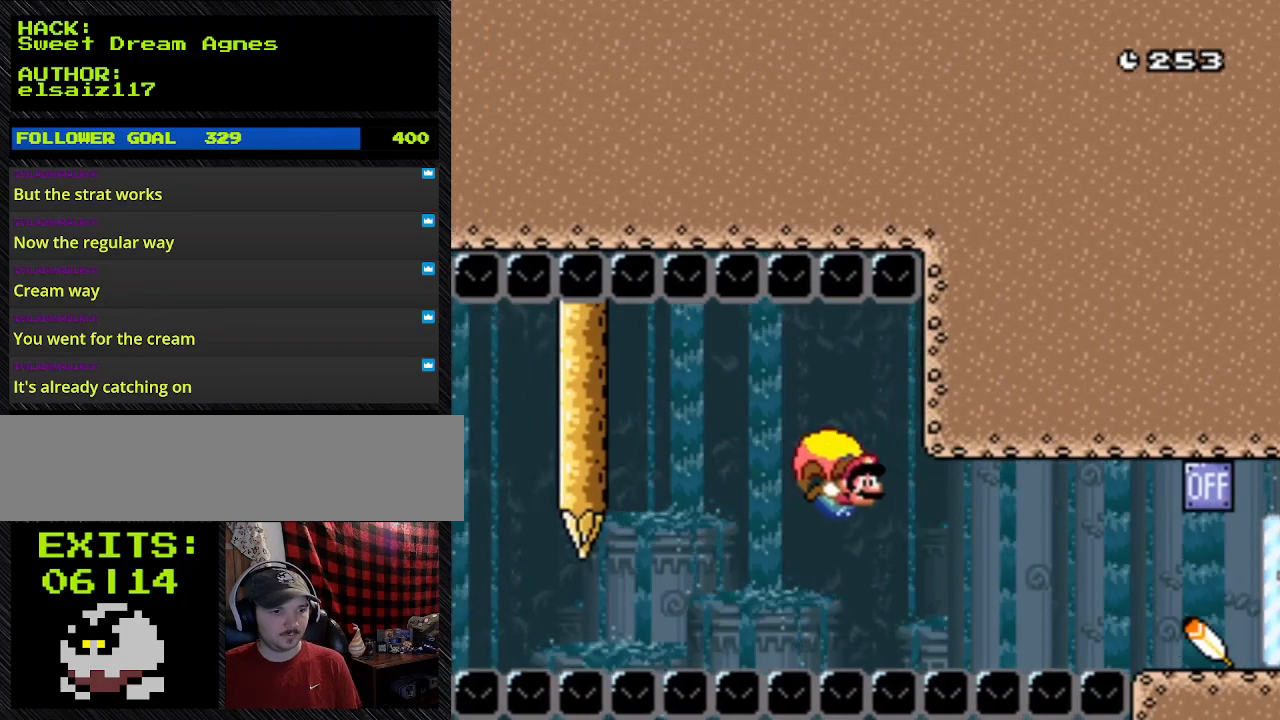
{"buttons": ["Y"], "events": [[467, "DPAD_RIGHT", "up"], [467, "DPAD_UP", "up"]]}
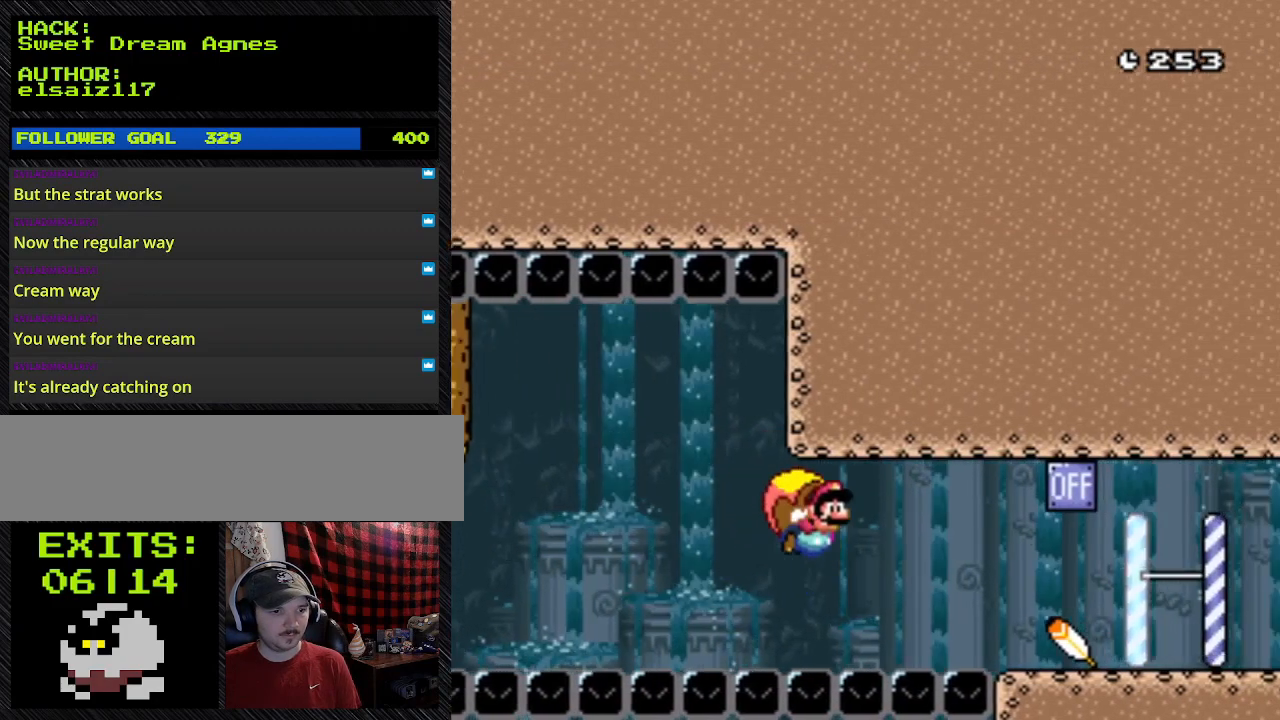
{"buttons": ["Y"], "events": []}
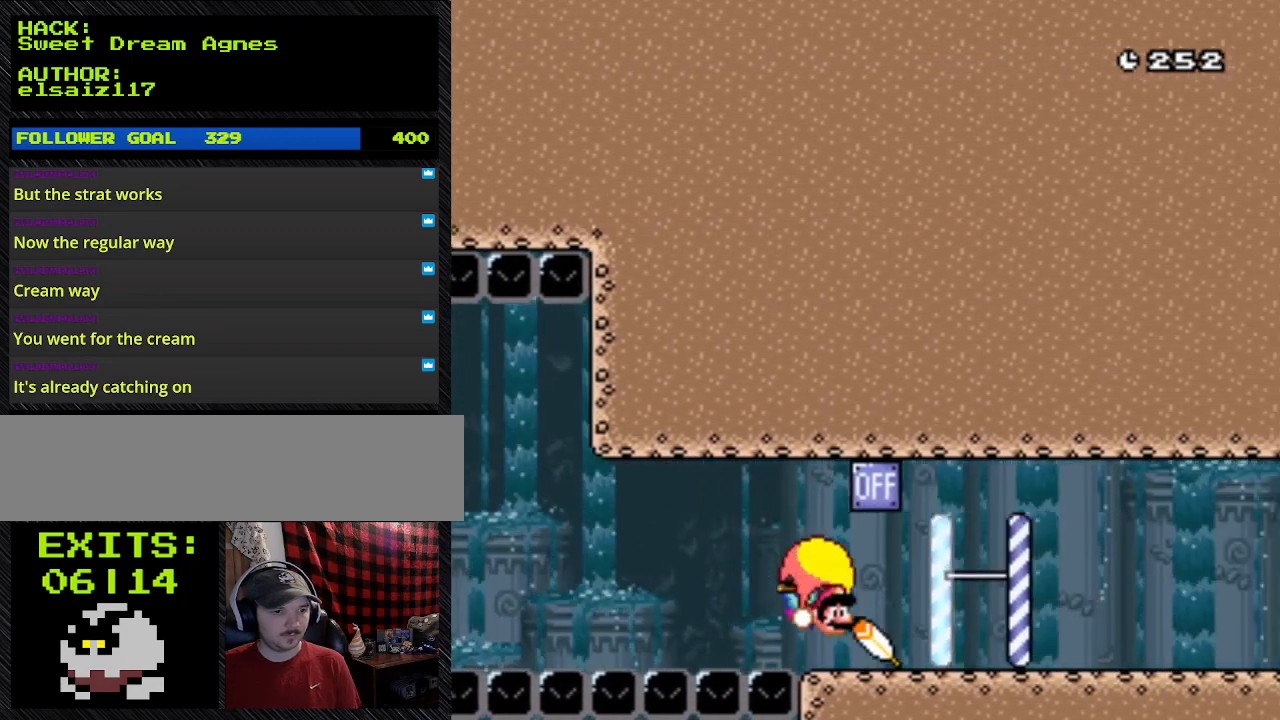
{"buttons": ["Y", "DPAD_RIGHT"], "events": [[233, "DPAD_RIGHT", "down"]]}
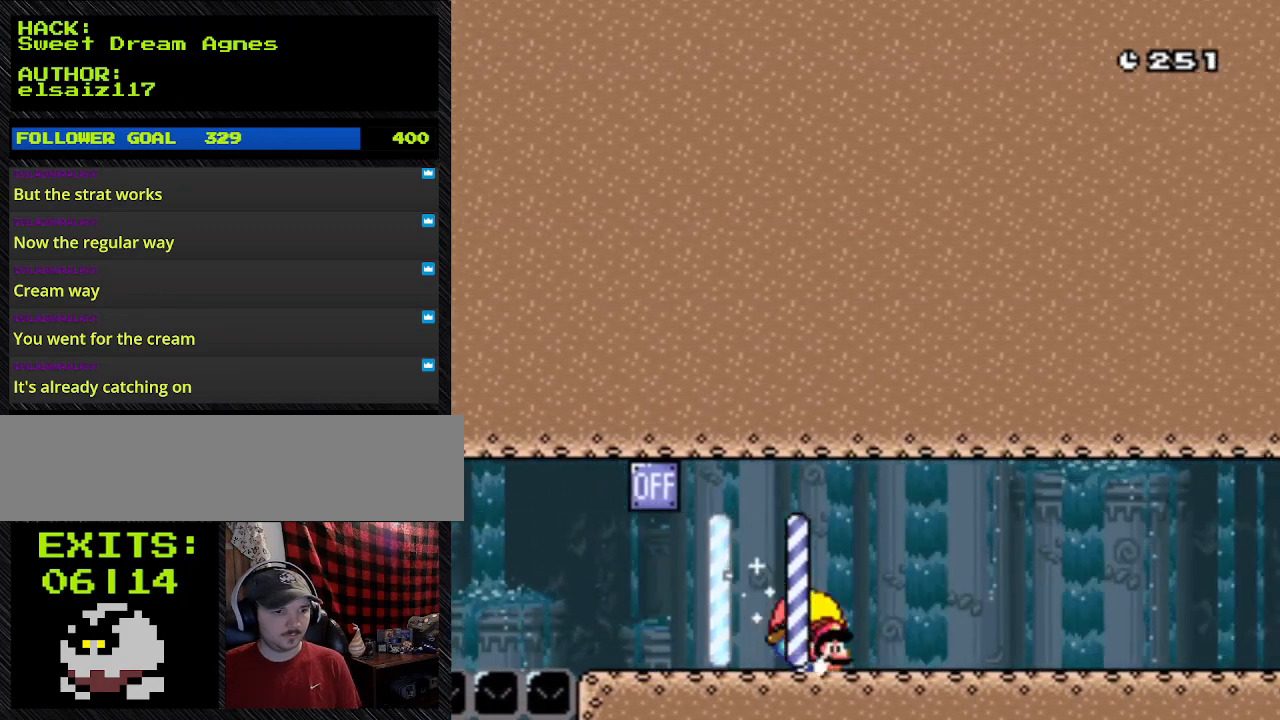
{"buttons": ["Y", "DPAD_LEFT"], "events": [[400, "DPAD_LEFT", "down"], [400, "DPAD_RIGHT", "up"]]}
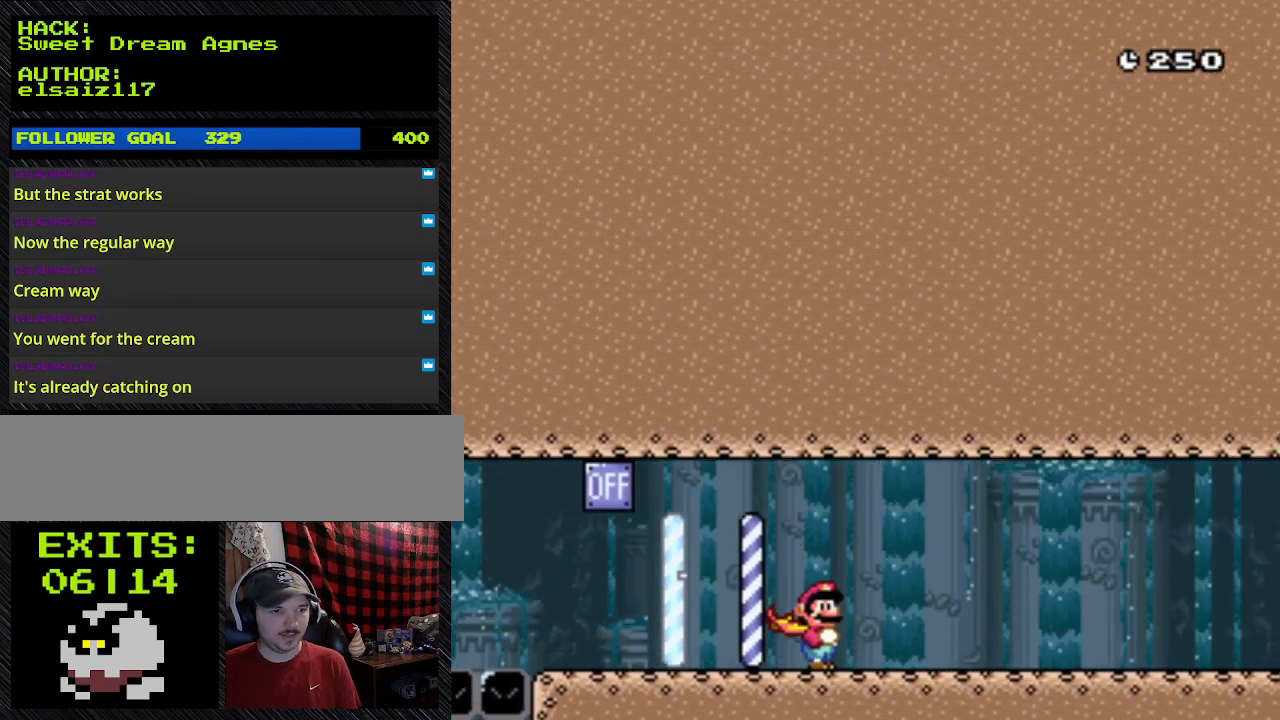
{"buttons": ["Y", "DPAD_LEFT"], "events": []}
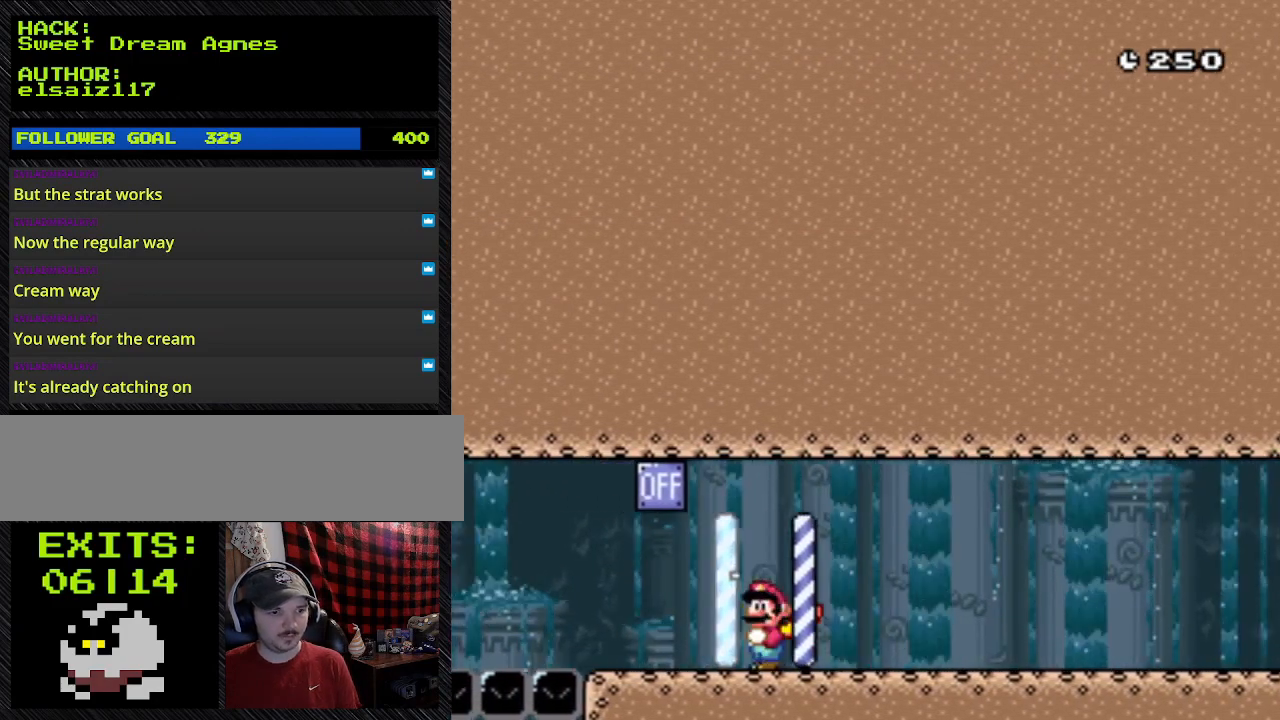
{"buttons": ["Y", "DPAD_LEFT"], "events": []}
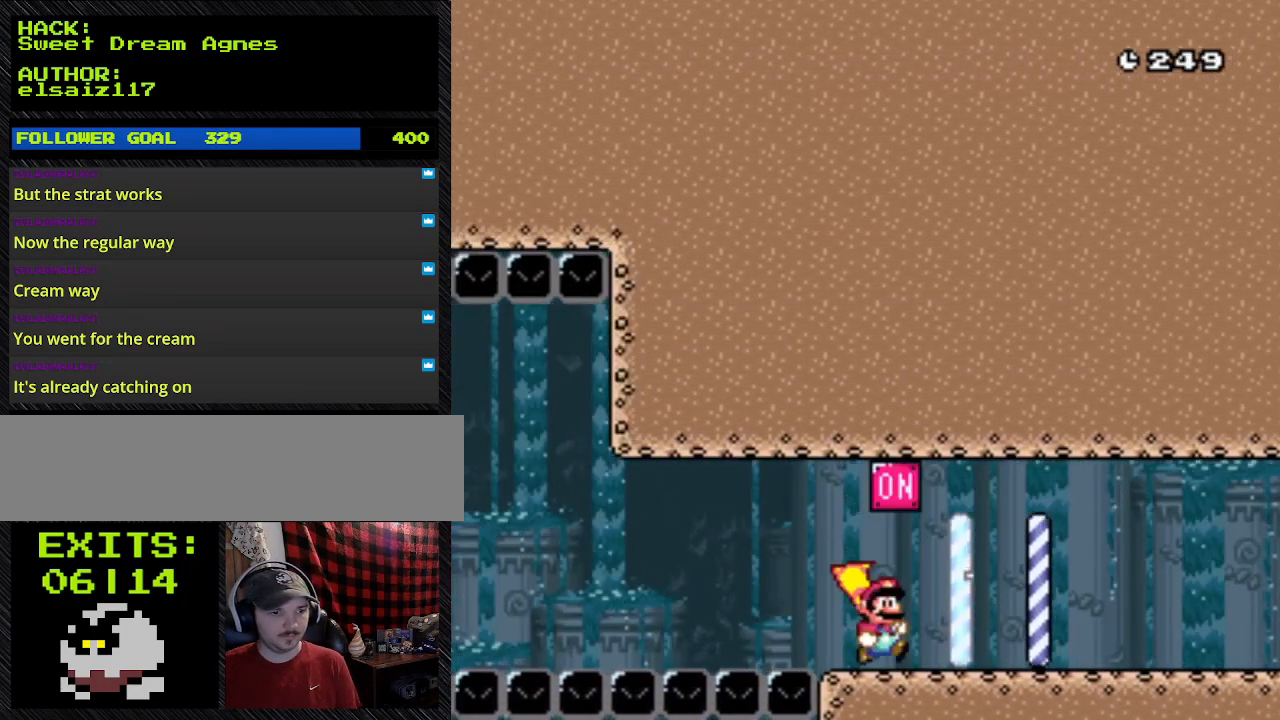
{"buttons": ["Y", "DPAD_RIGHT"], "events": [[333, "DPAD_LEFT", "up"], [333, "DPAD_RIGHT", "down"]]}
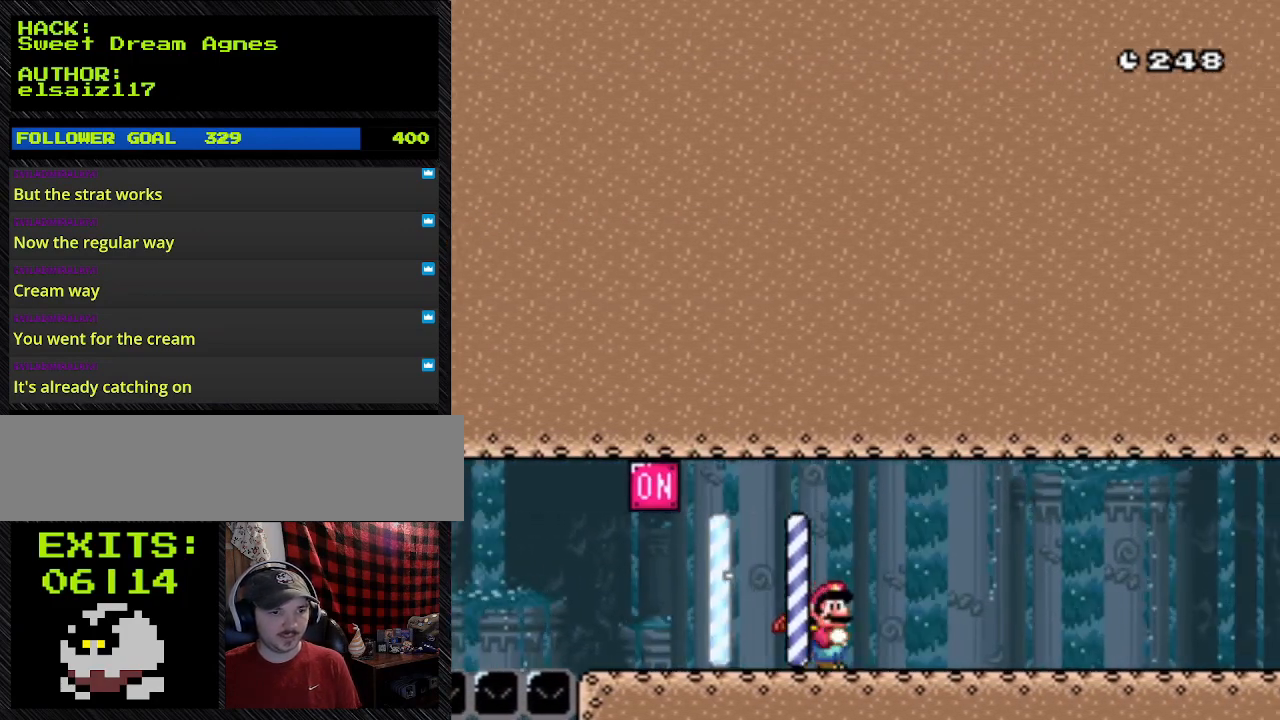
{"buttons": ["Y", "DPAD_RIGHT"], "events": []}
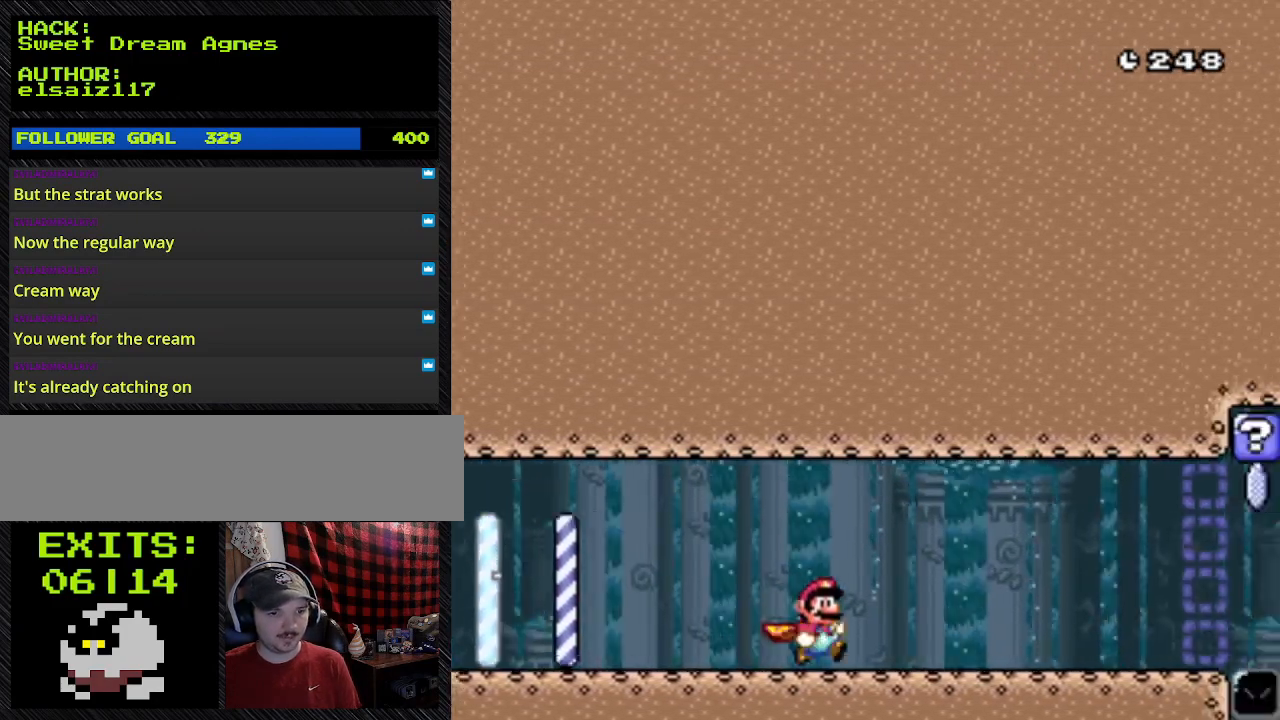
{"buttons": ["Y", "DPAD_RIGHT"], "events": []}
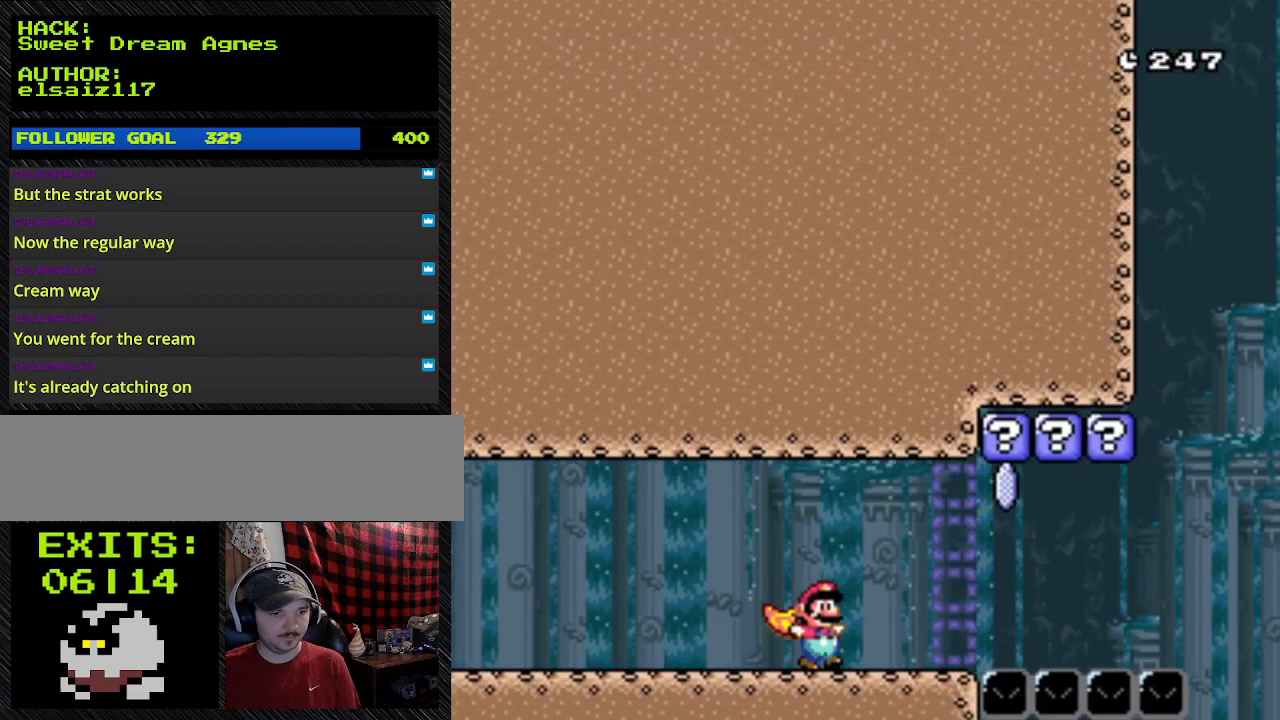
{"buttons": ["Y", "DPAD_RIGHT"], "events": []}
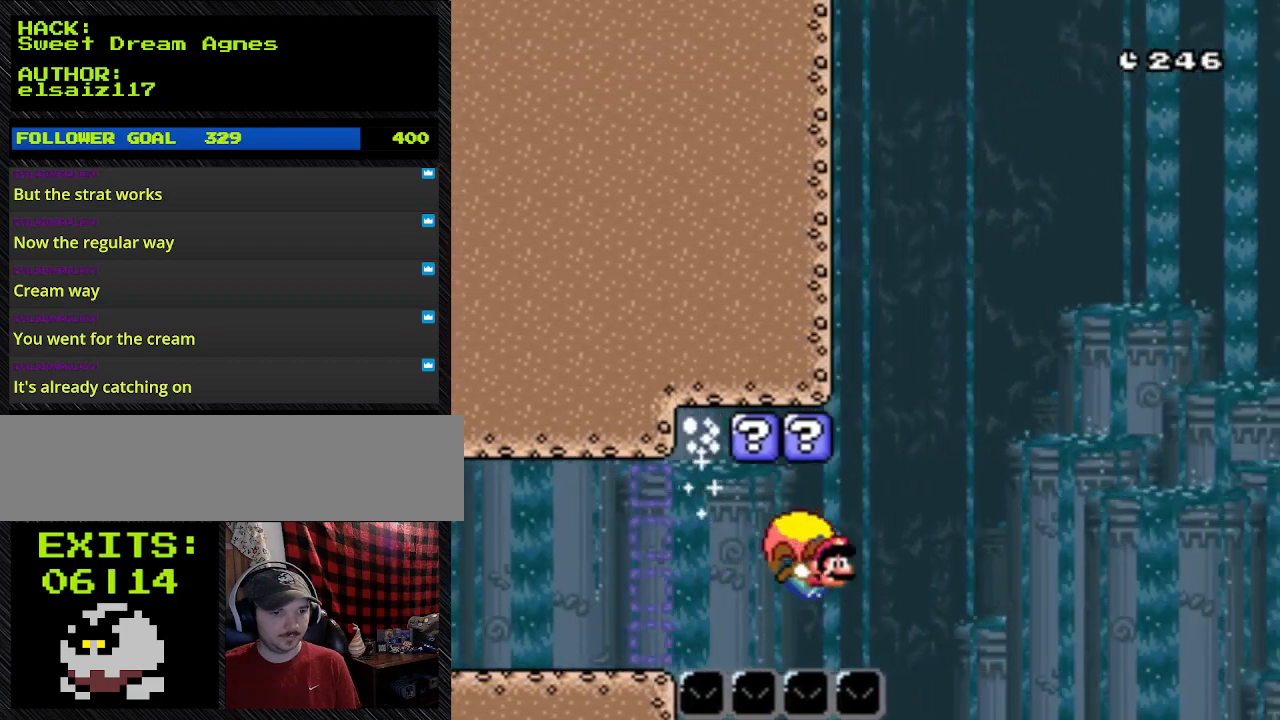
{"buttons": ["B", "Y"], "events": [[267, "B", "down"], [267, "DPAD_RIGHT", "up"]]}
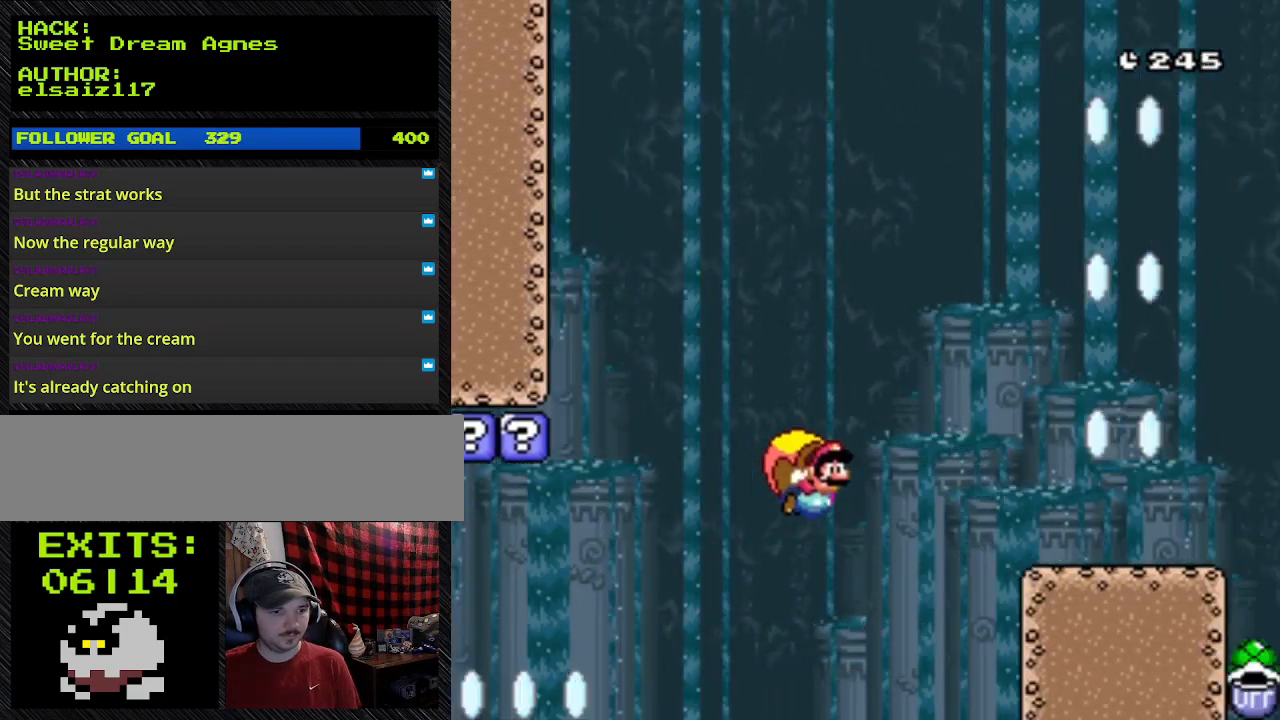
{"buttons": ["B", "Y", "DPAD_LEFT"], "events": [[100, "DPAD_LEFT", "down"]]}
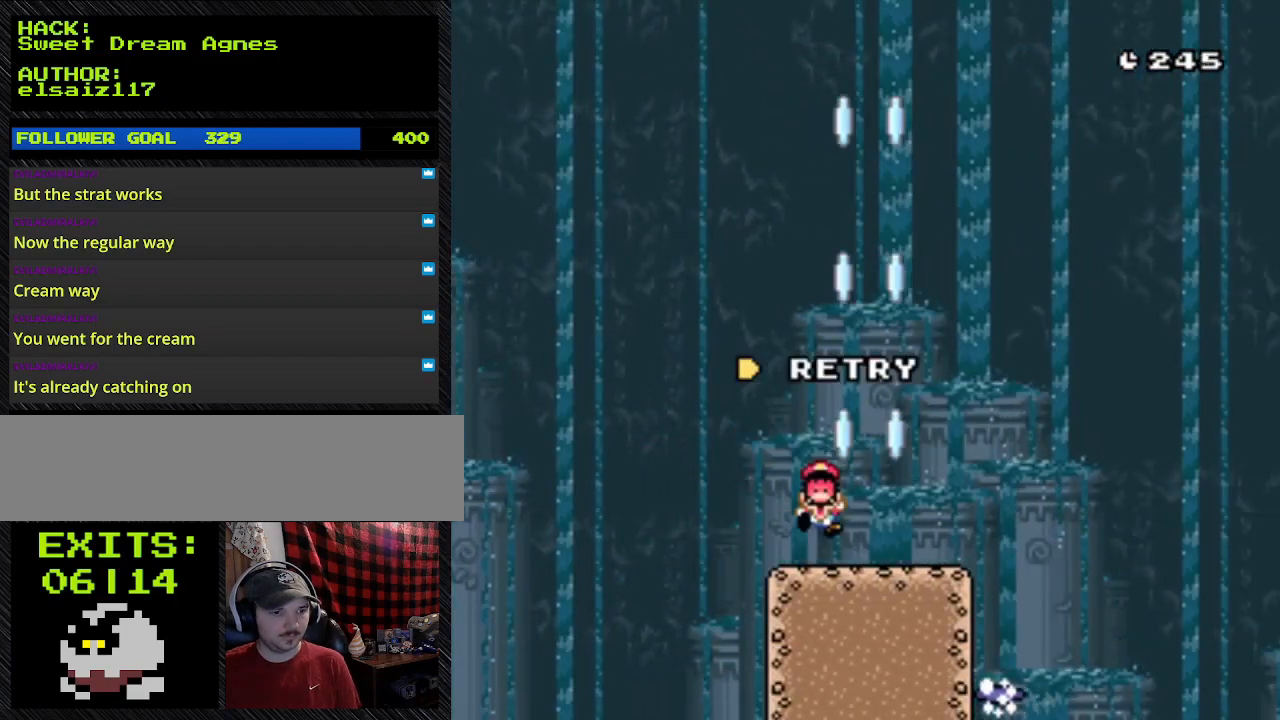
{"buttons": ["Y", "DPAD_LEFT"], "events": [[133, "B", "up"]]}
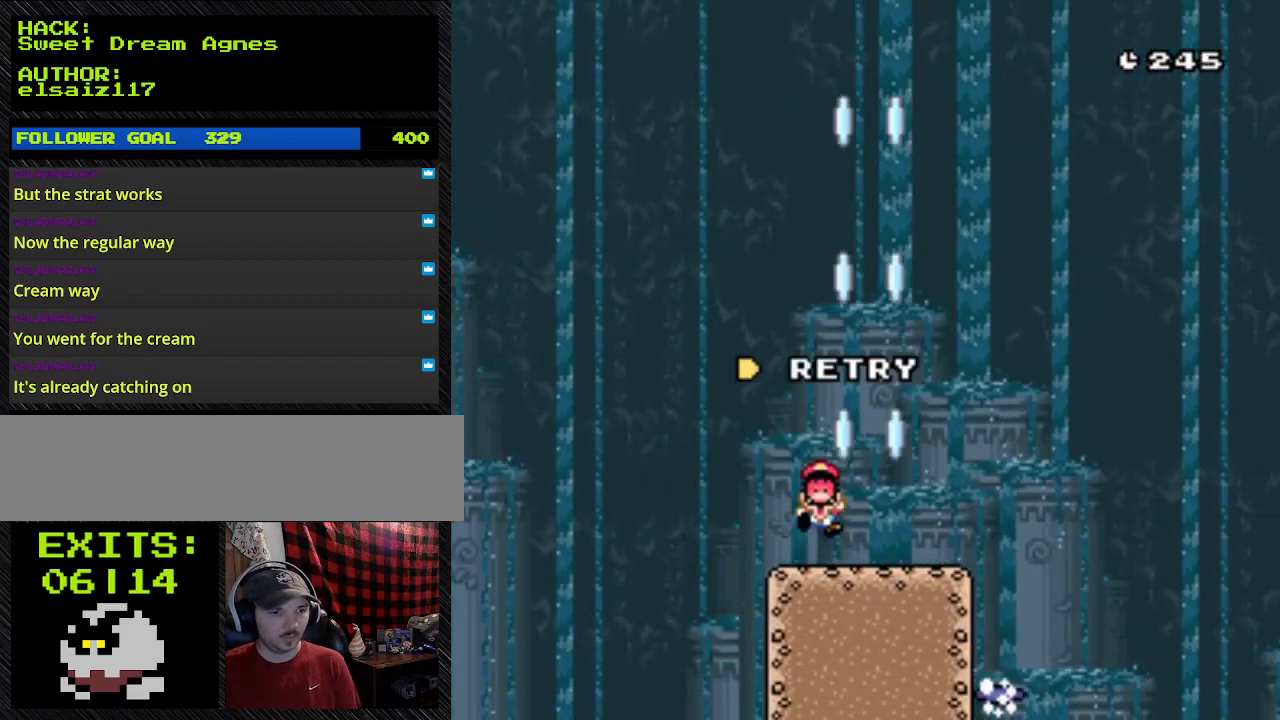
{"buttons": [], "events": [[167, "DPAD_LEFT", "up"], [367, "Y", "up"]]}
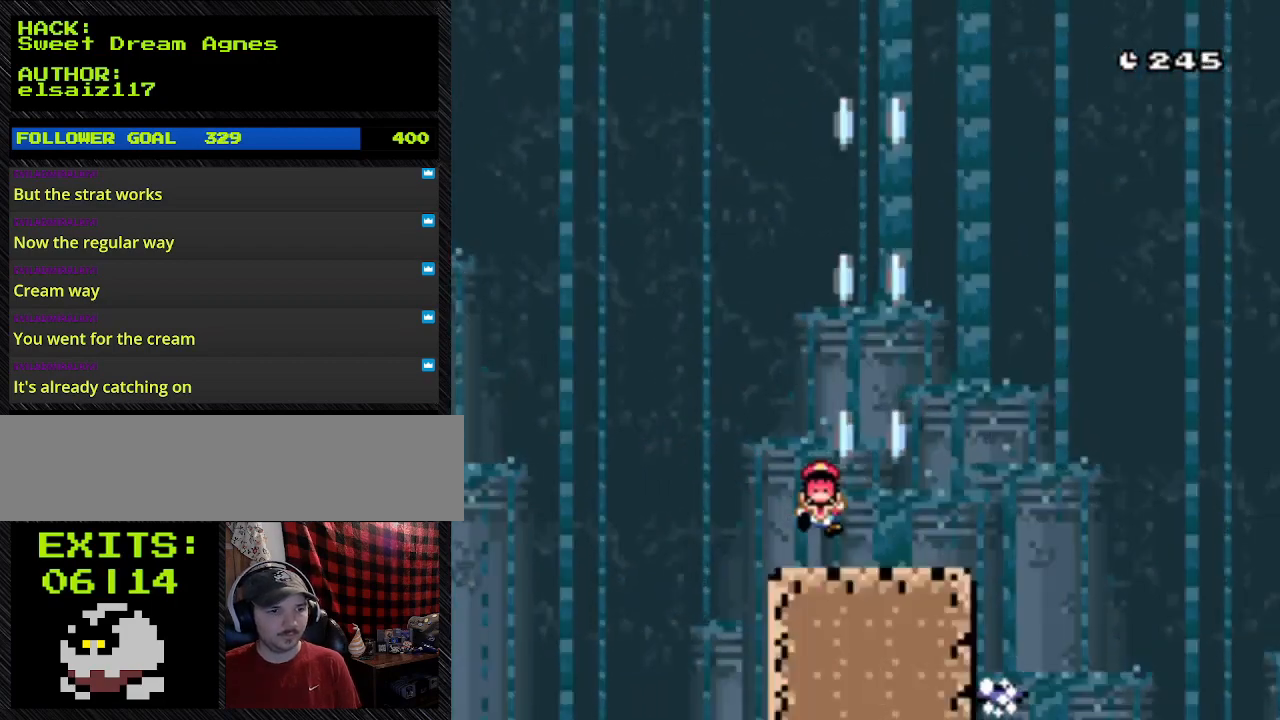
{"buttons": [], "events": [[200, "A", "down"], [367, "A", "up"]]}
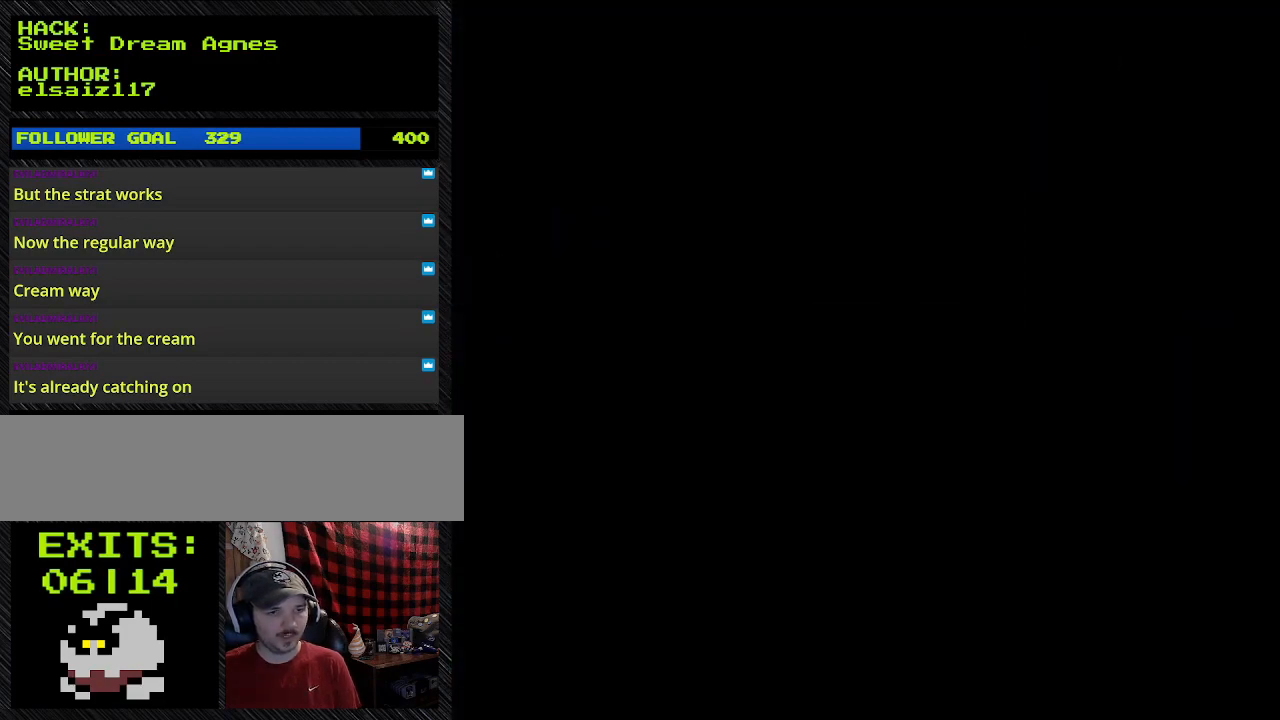
{"buttons": [], "events": []}
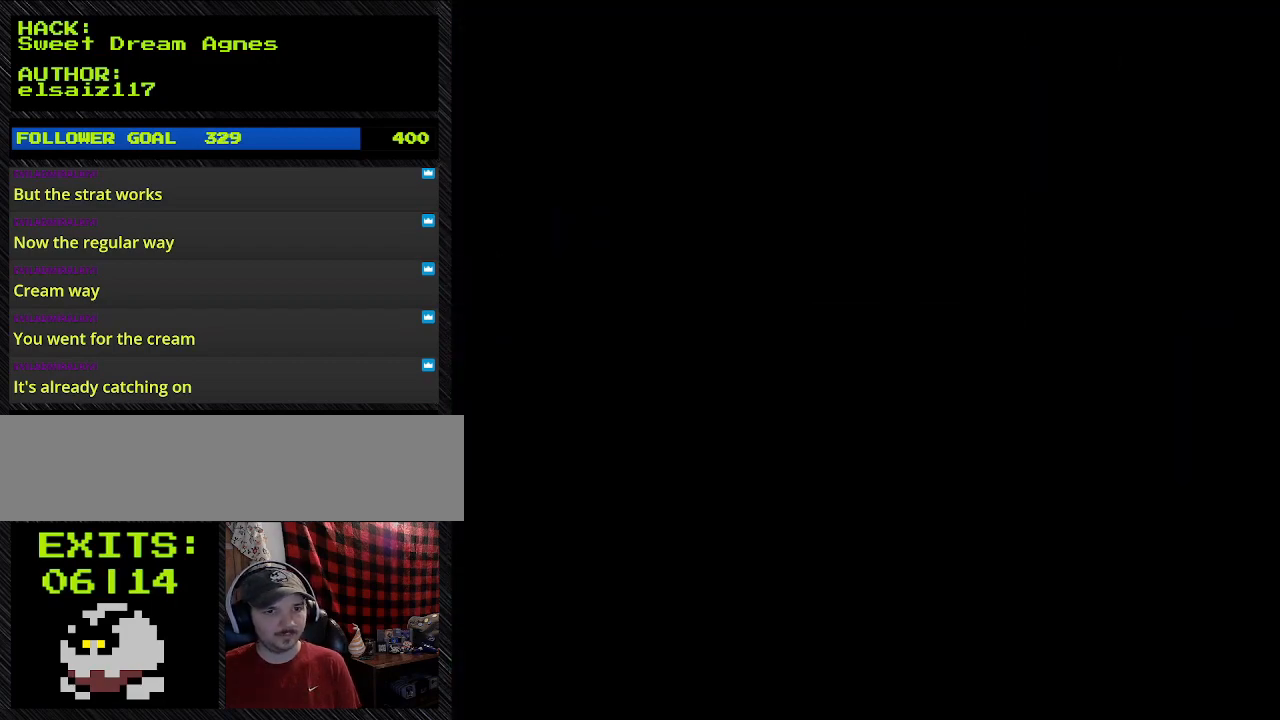
{"buttons": ["Y", "DPAD_RIGHT"], "events": [[367, "DPAD_RIGHT", "down"], [367, "Y", "down"]]}
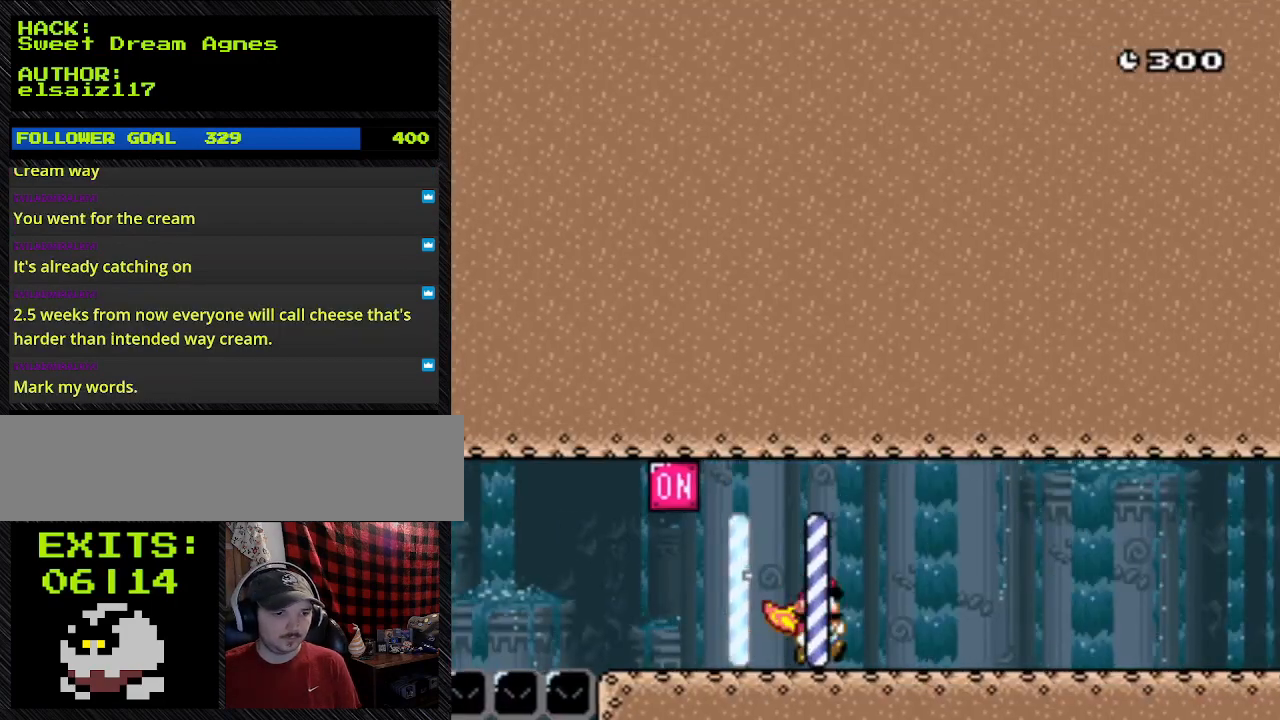
{"buttons": ["Y", "DPAD_RIGHT"], "events": []}
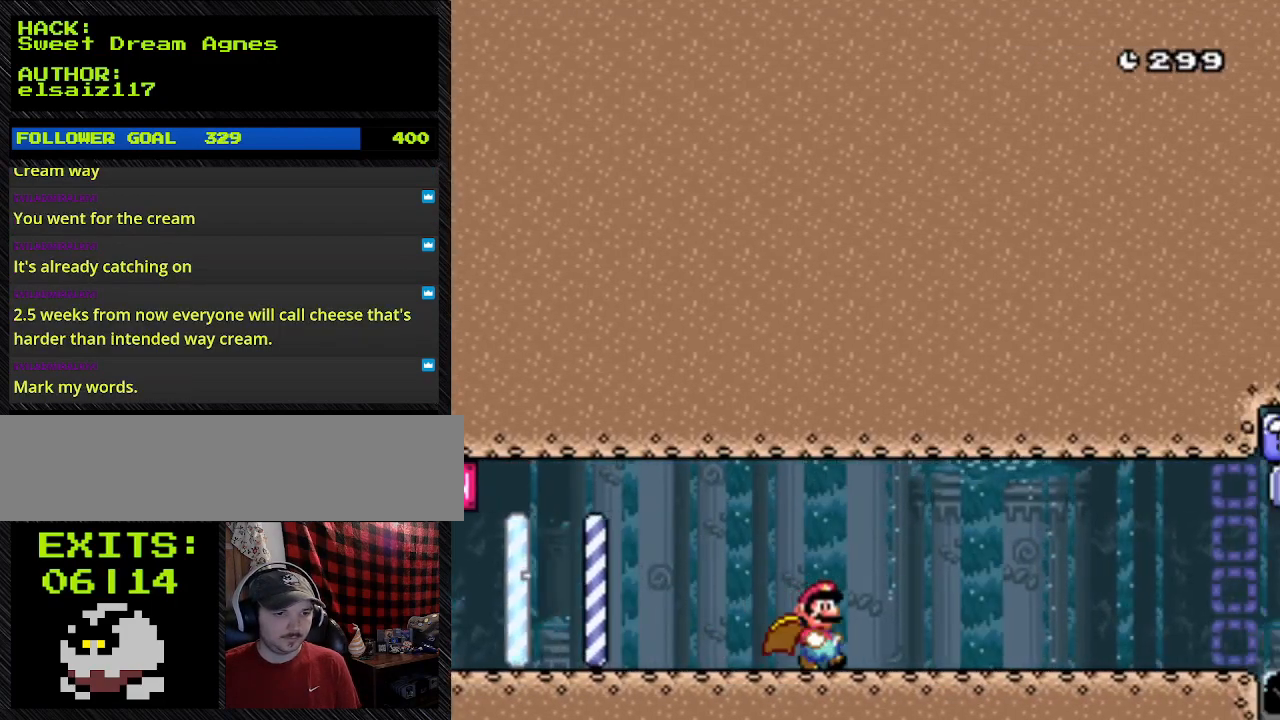
{"buttons": ["Y", "DPAD_RIGHT"], "events": []}
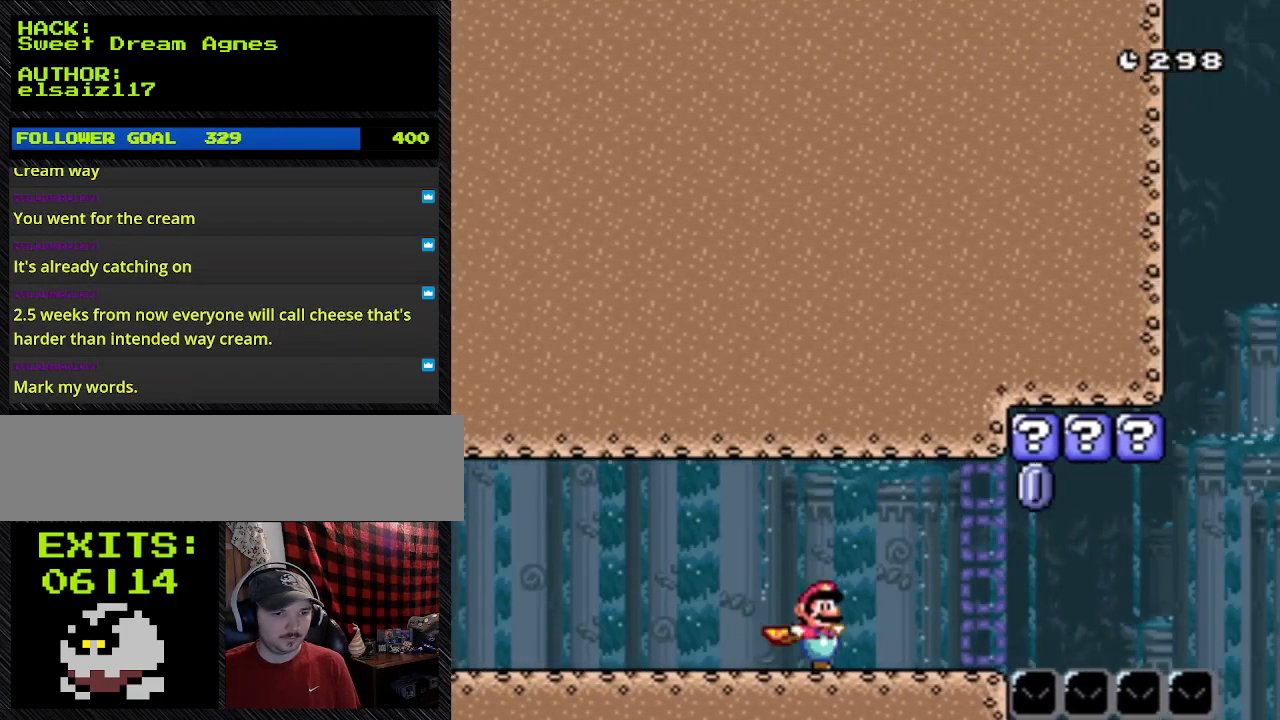
{"buttons": ["Y", "DPAD_RIGHT"], "events": []}
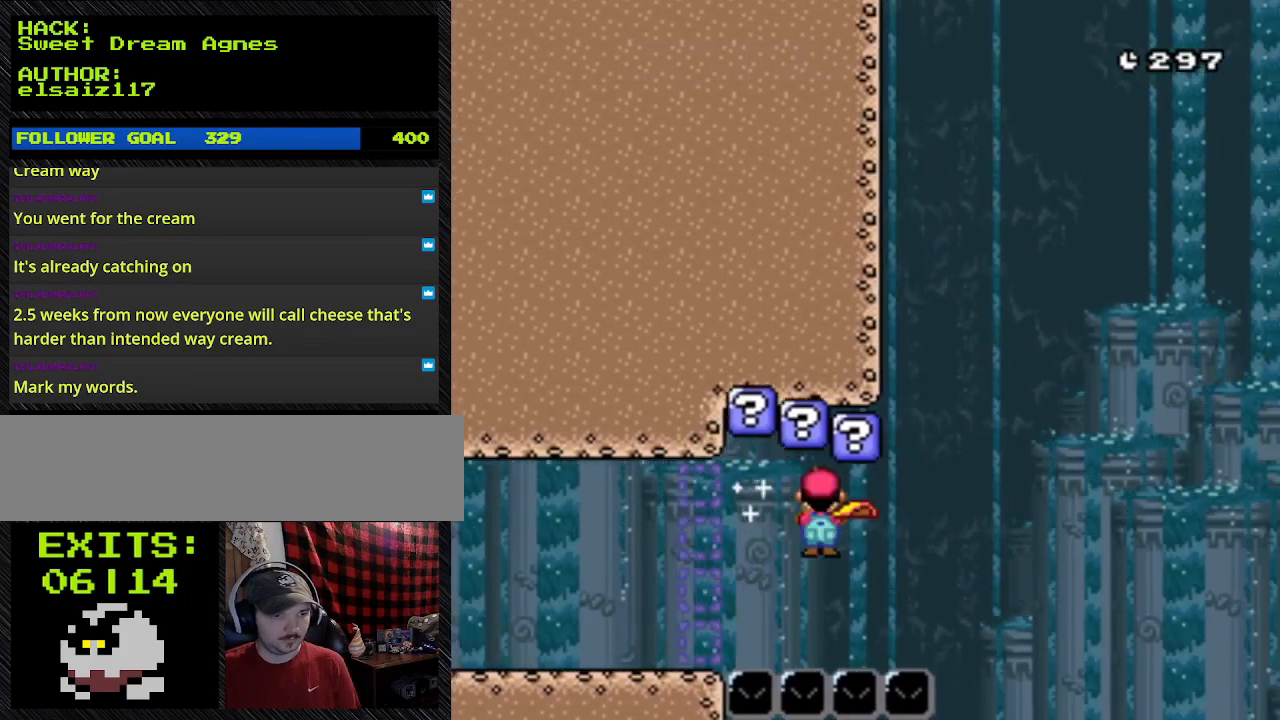
{"buttons": ["A", "Y", "DPAD_RIGHT"], "events": [[167, "A", "down"]]}
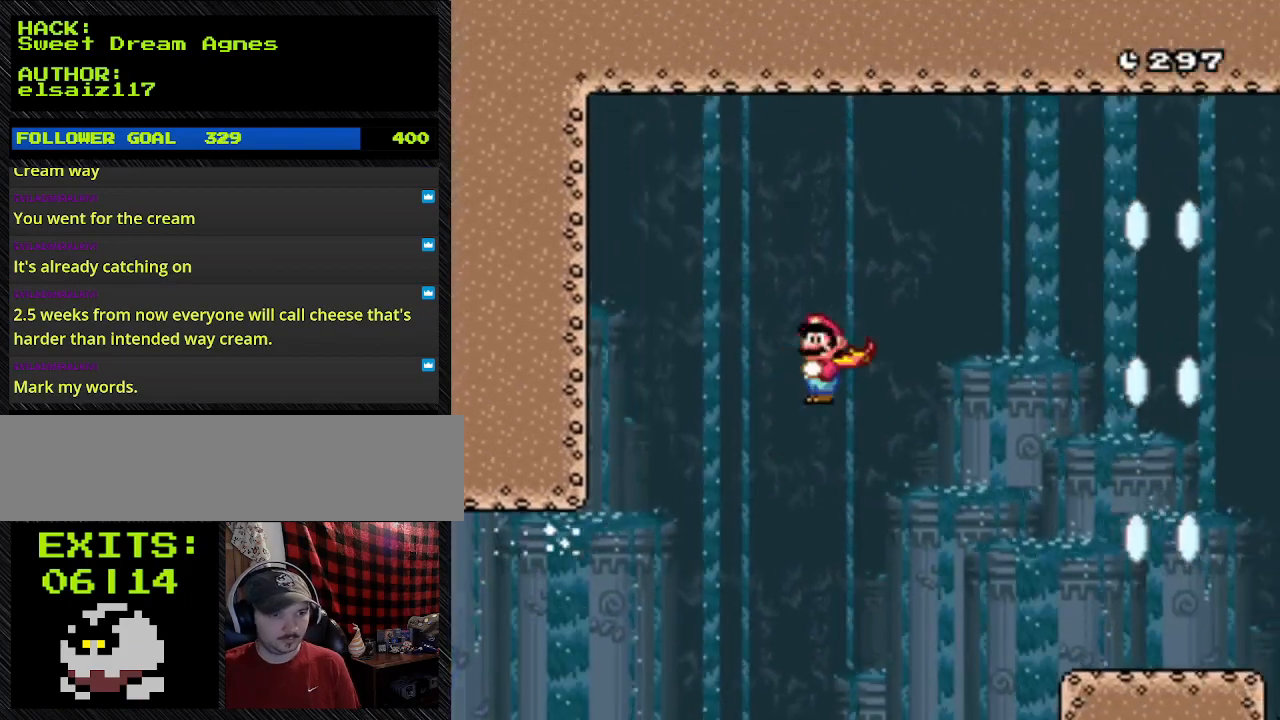
{"buttons": ["A", "Y", "DPAD_RIGHT"], "events": []}
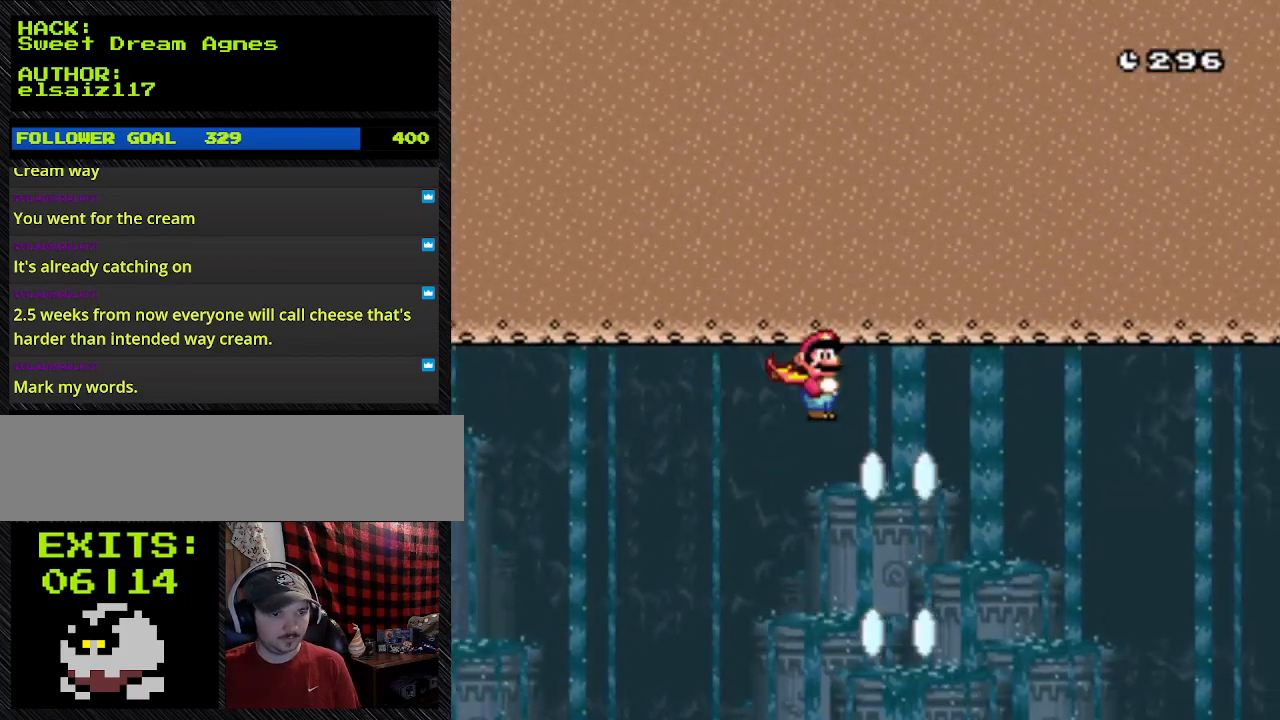
{"buttons": ["A", "Y", "DPAD_RIGHT"], "events": []}
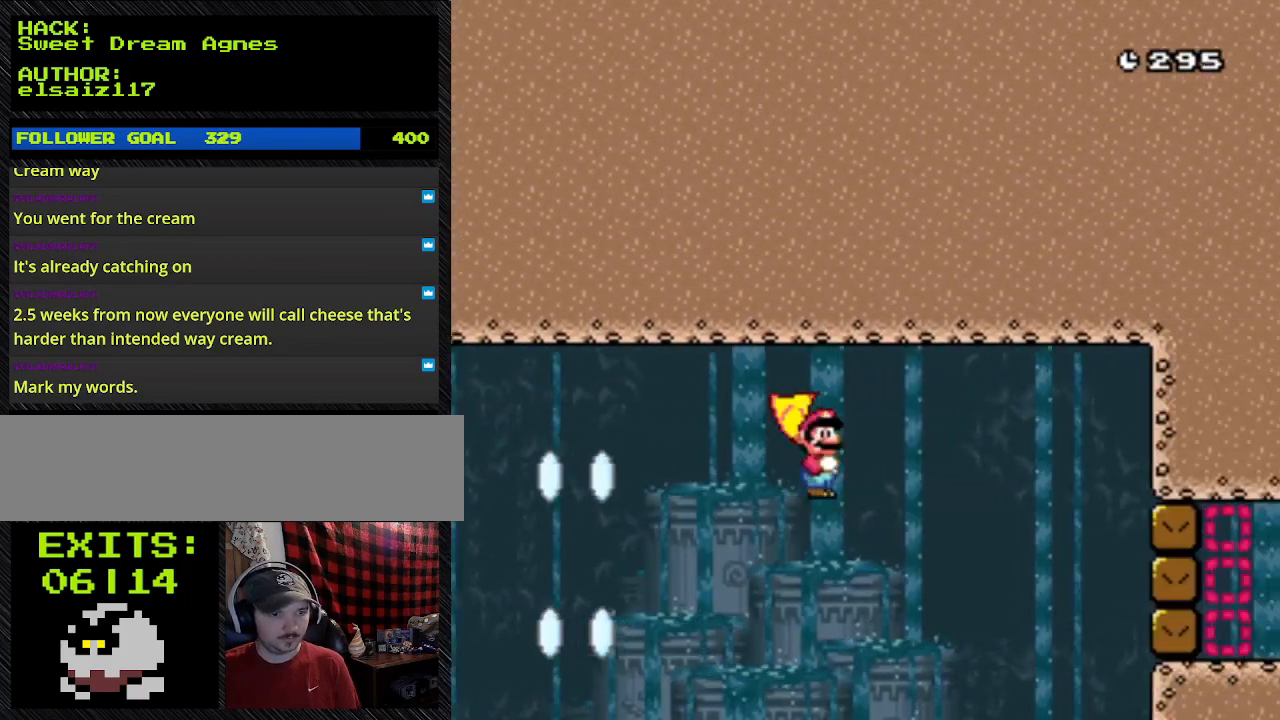
{"buttons": ["A", "Y", "DPAD_RIGHT"], "events": []}